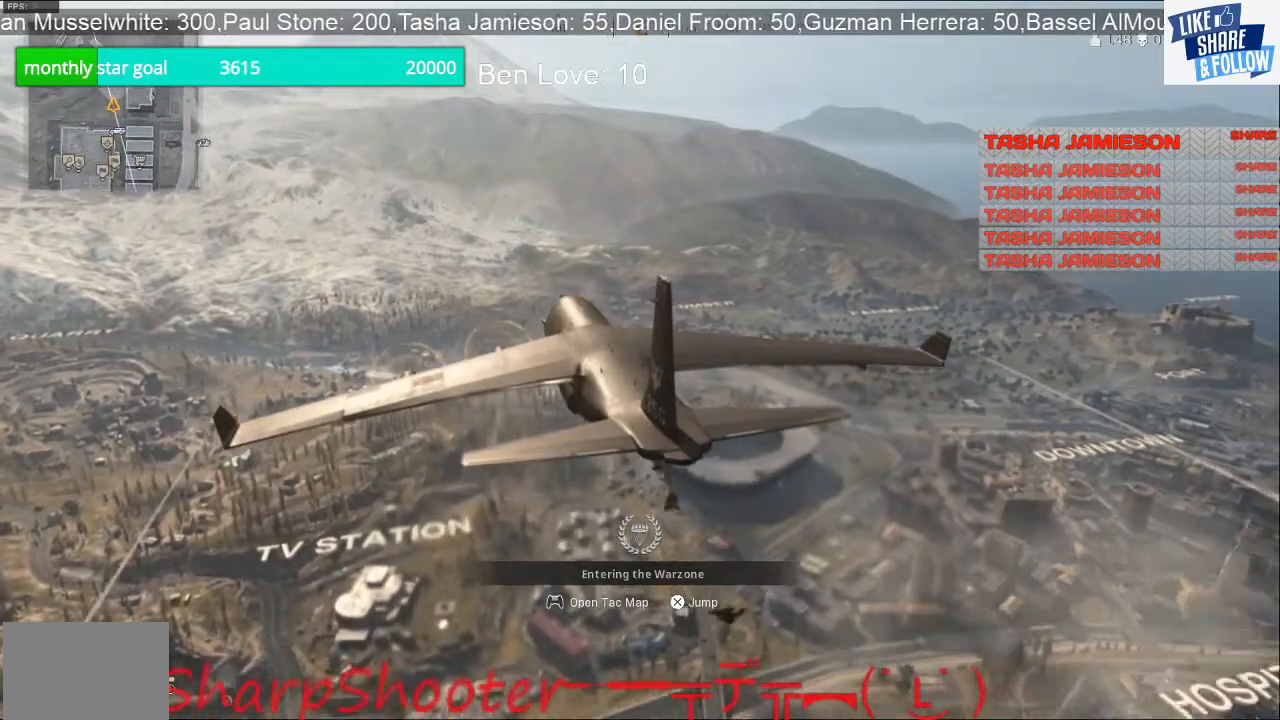
Gameplay with a controller (PlayStation layout); each line is a JSON object with the inputs held at the frame after it. "events" lists button and stick changes between this image and that frame as [ms after this image, input, new state], when the widget could be followed in between.
{"buttons": [], "left_stick": "center", "right_stick": "down-right", "events": [[300, "right_stick", "down-right"]]}
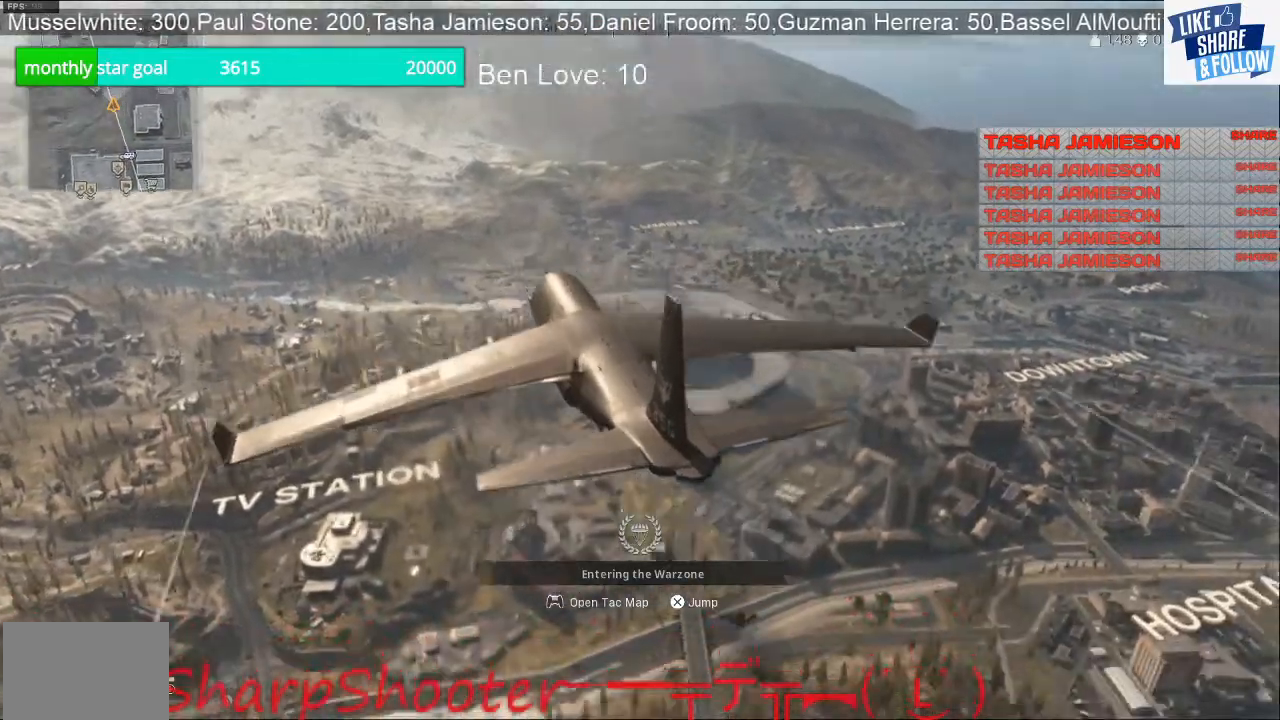
{"buttons": [], "left_stick": "center", "right_stick": "center", "events": [[33, "right_stick", "center"]]}
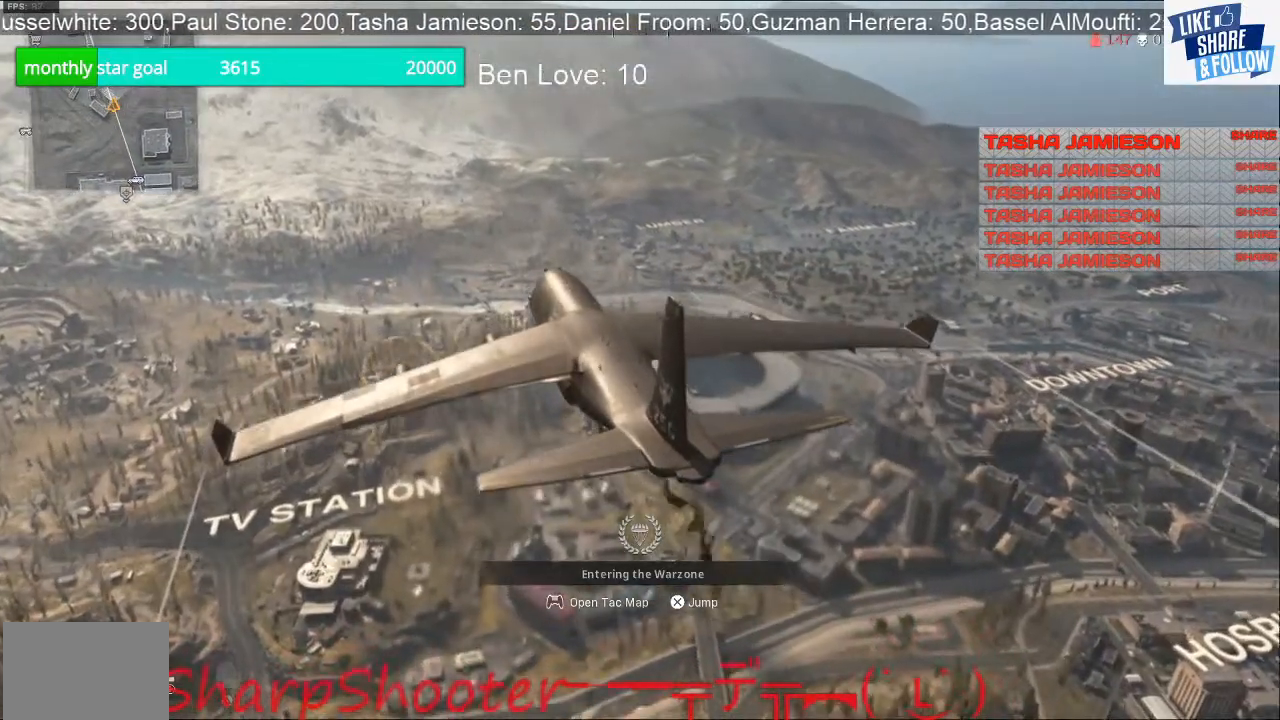
{"buttons": [], "left_stick": "center", "right_stick": "center", "events": []}
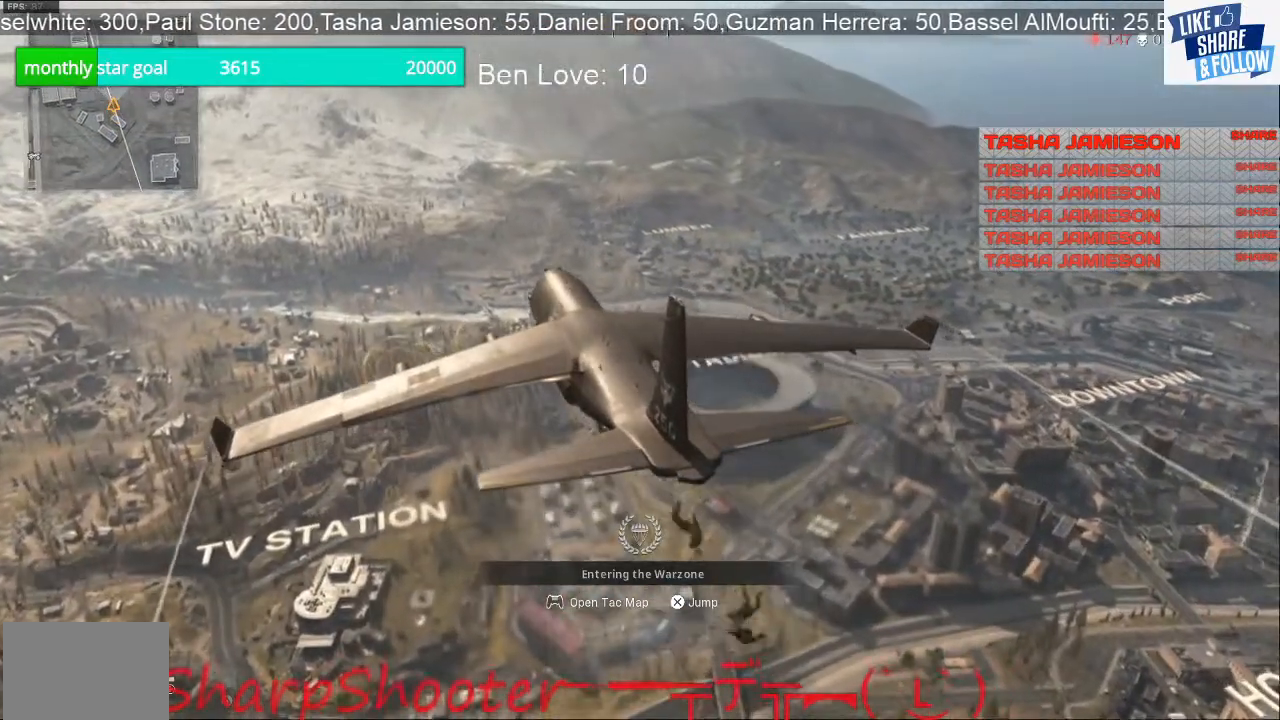
{"buttons": [], "left_stick": "center", "right_stick": "center", "events": []}
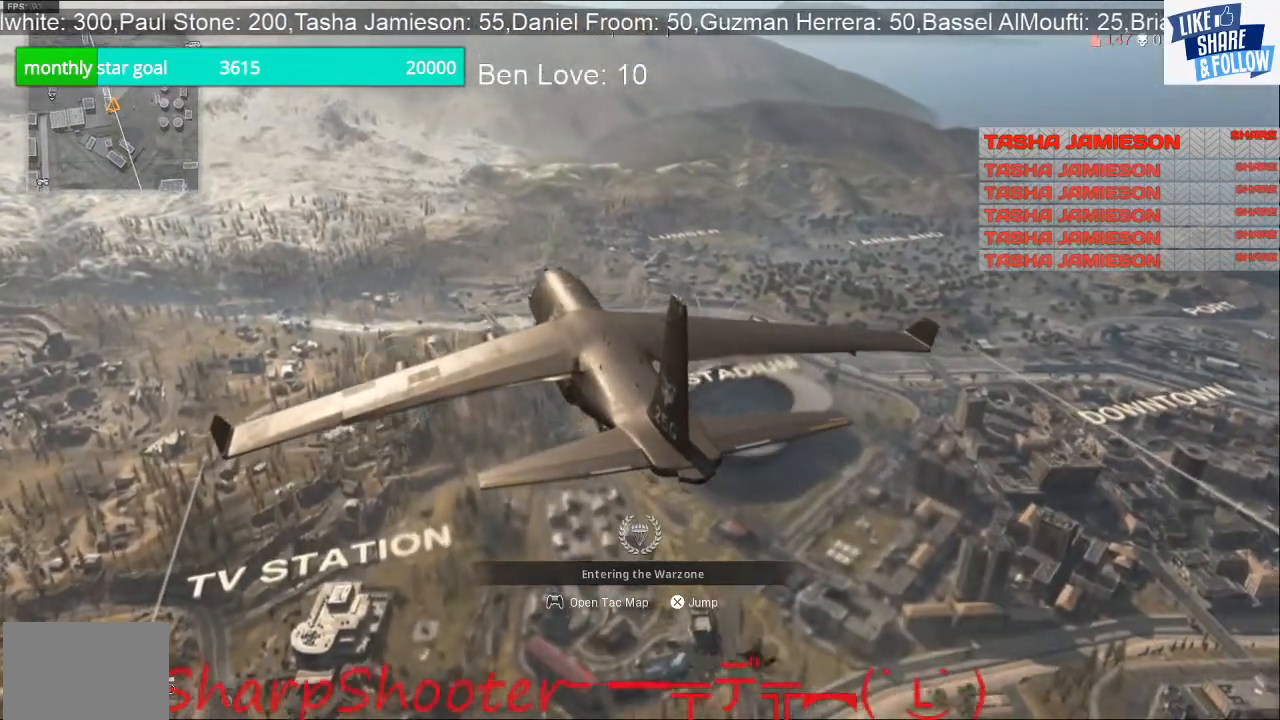
{"buttons": [], "left_stick": "center", "right_stick": "center", "events": []}
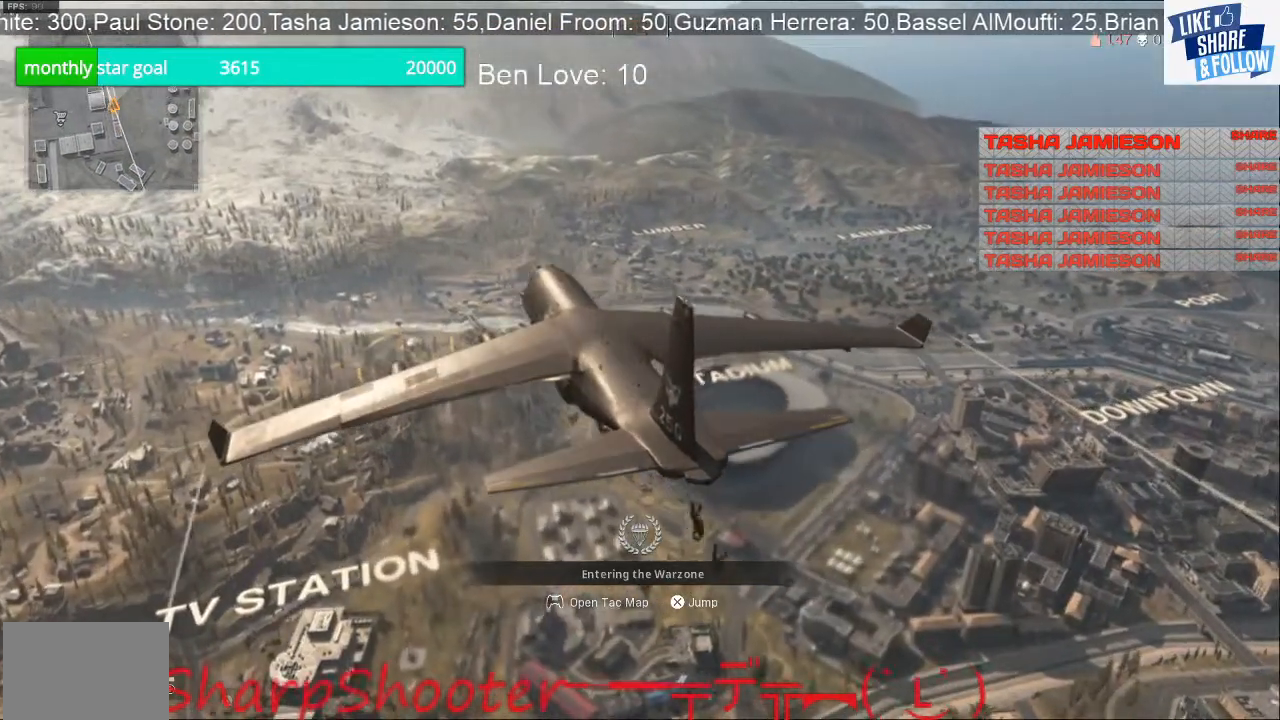
{"buttons": [], "left_stick": "center", "right_stick": "center", "events": []}
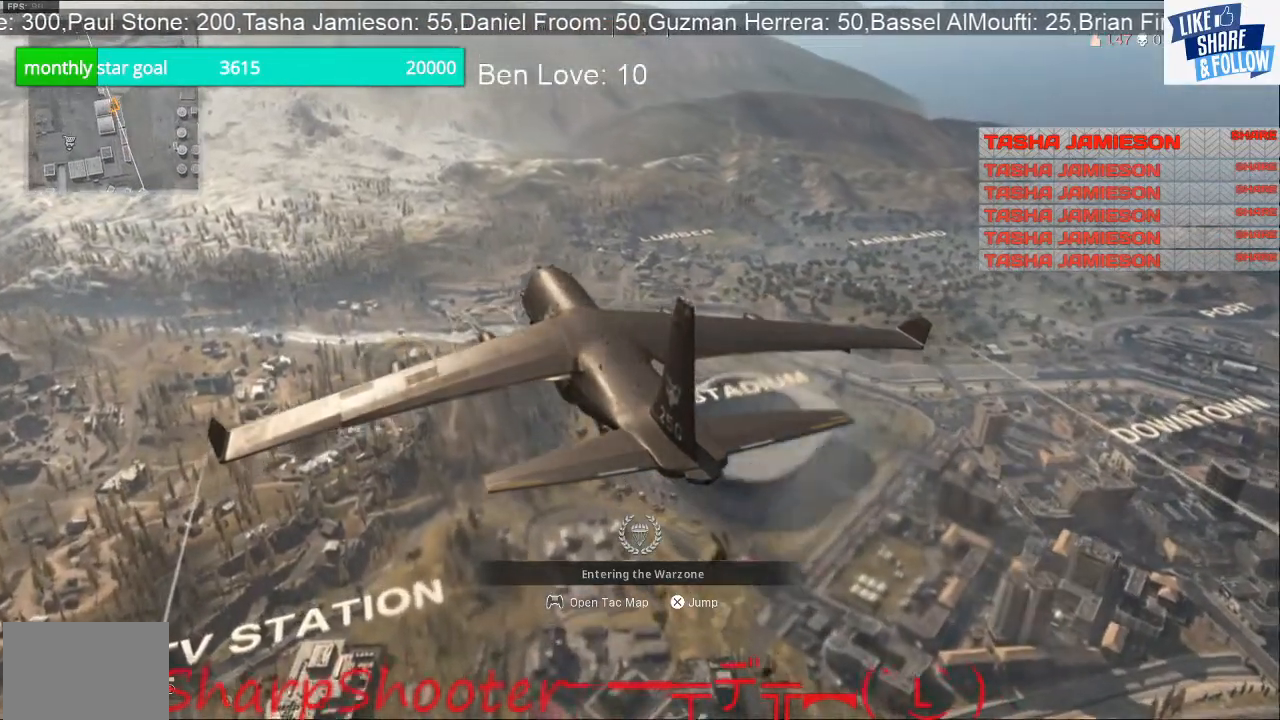
{"buttons": [], "left_stick": "center", "right_stick": "center", "events": []}
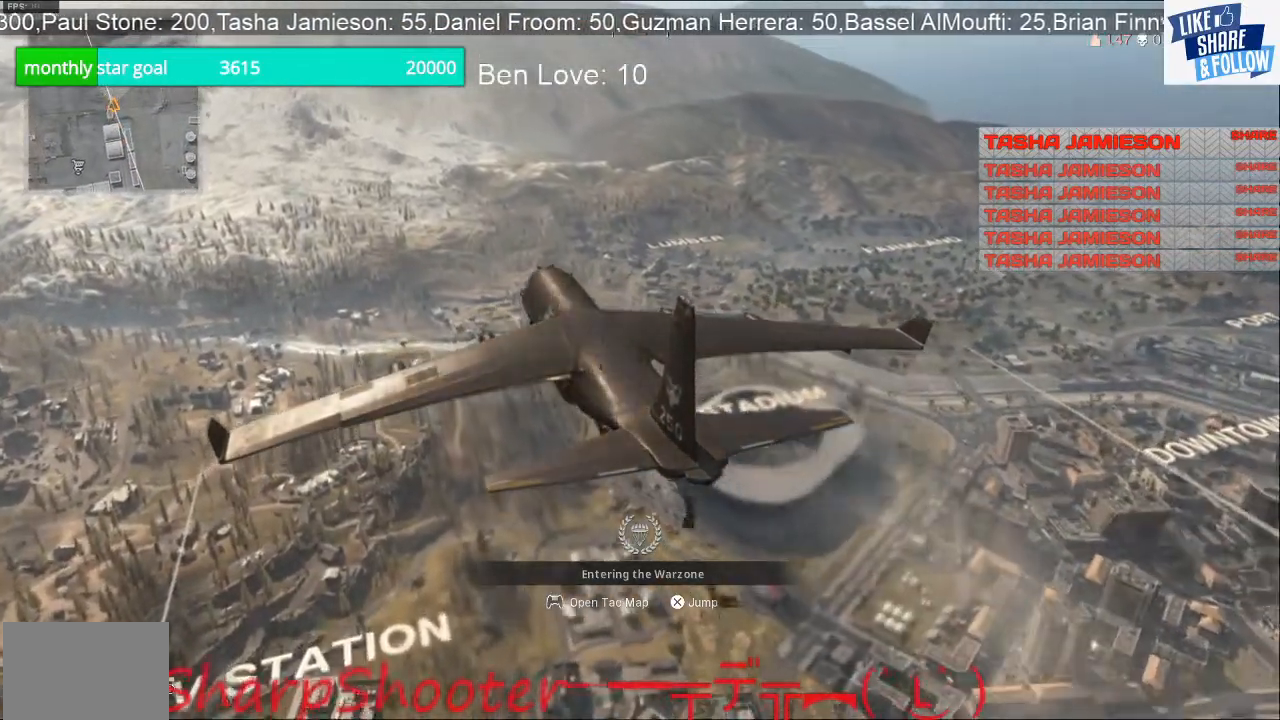
{"buttons": [], "left_stick": "center", "right_stick": "down-right", "events": [[500, "right_stick", "down-right"]]}
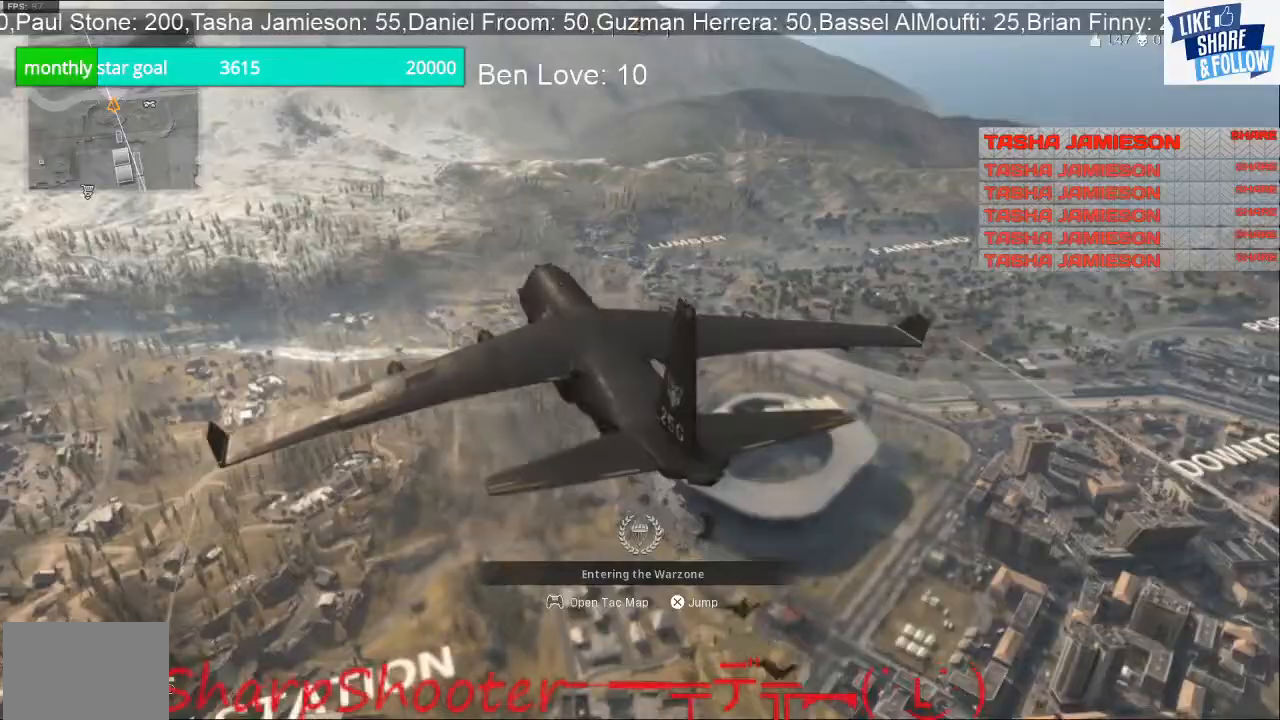
{"buttons": [], "left_stick": "center", "right_stick": "center", "events": [[500, "right_stick", "center"]]}
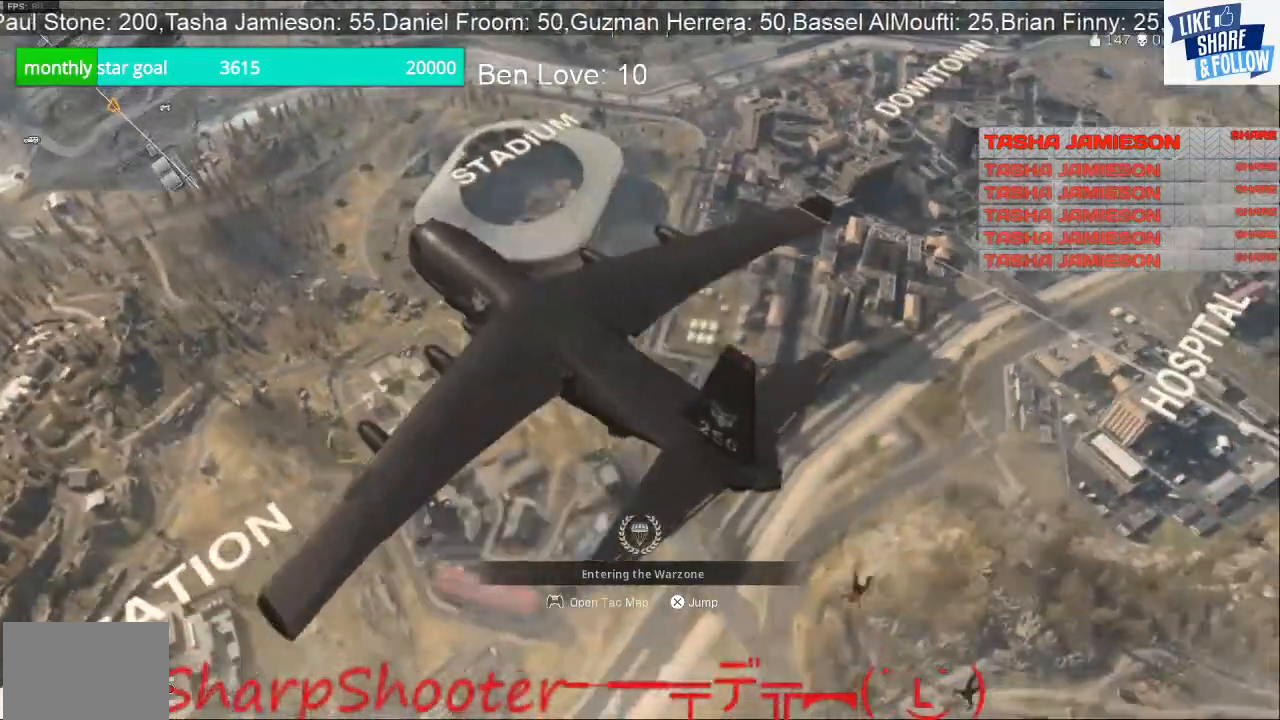
{"buttons": [], "left_stick": "center", "right_stick": "center", "events": []}
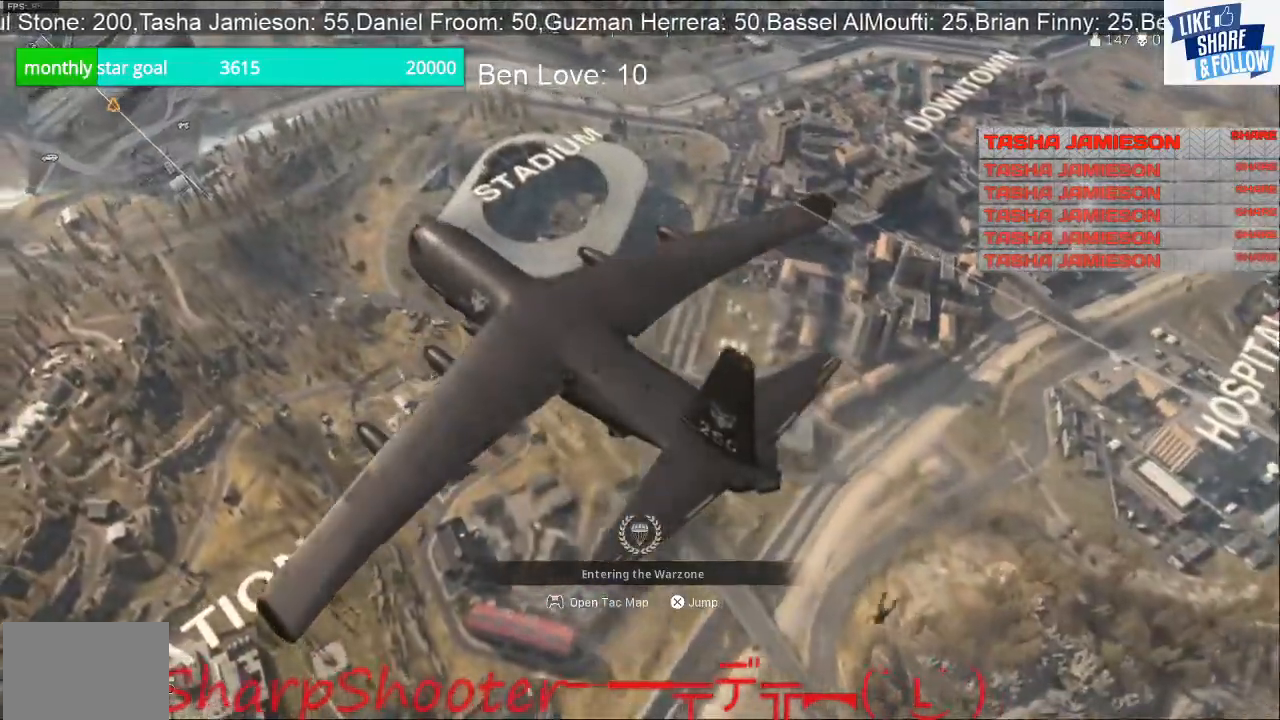
{"buttons": [], "left_stick": "center", "right_stick": "center", "events": []}
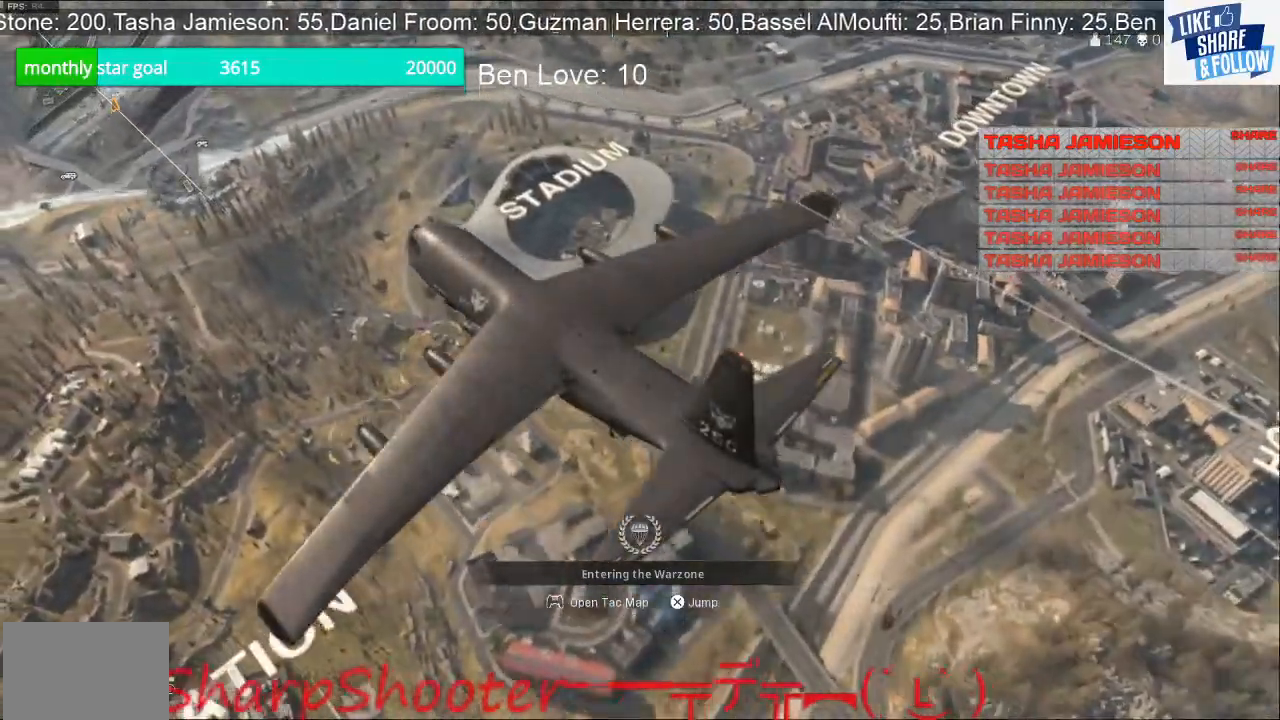
{"buttons": [], "left_stick": "center", "right_stick": "center", "events": []}
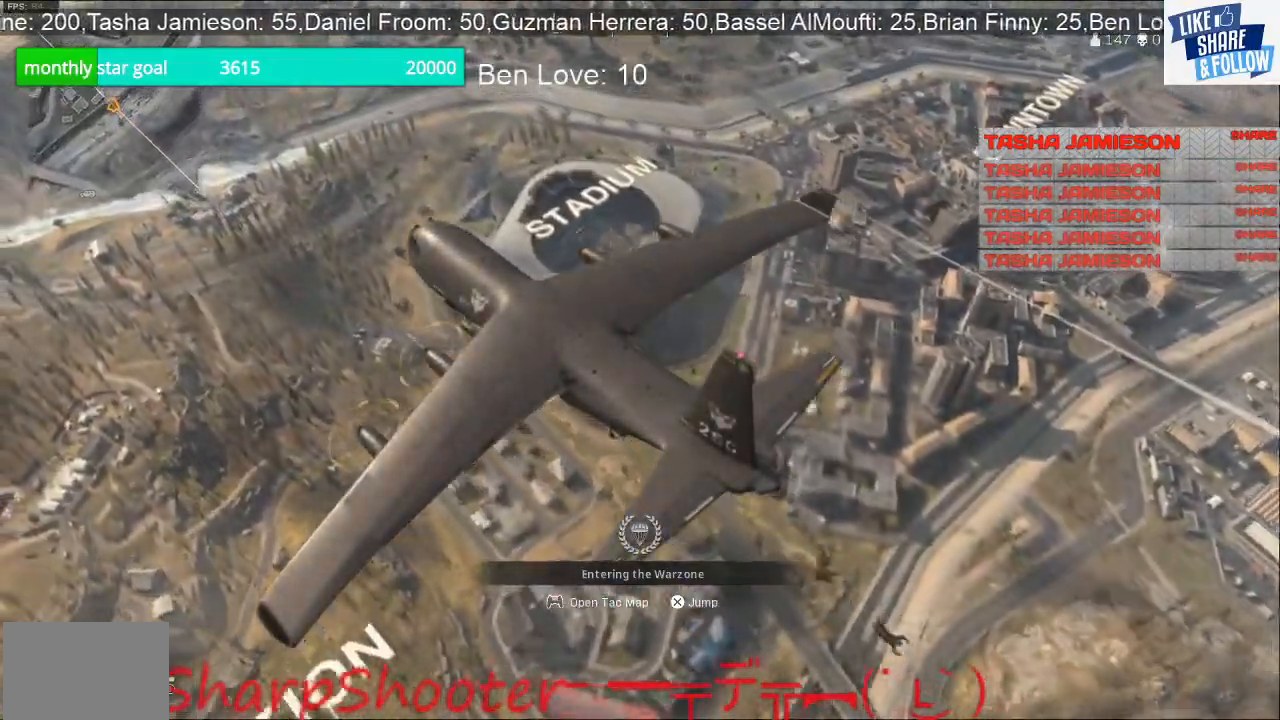
{"buttons": [], "left_stick": "center", "right_stick": "center", "events": []}
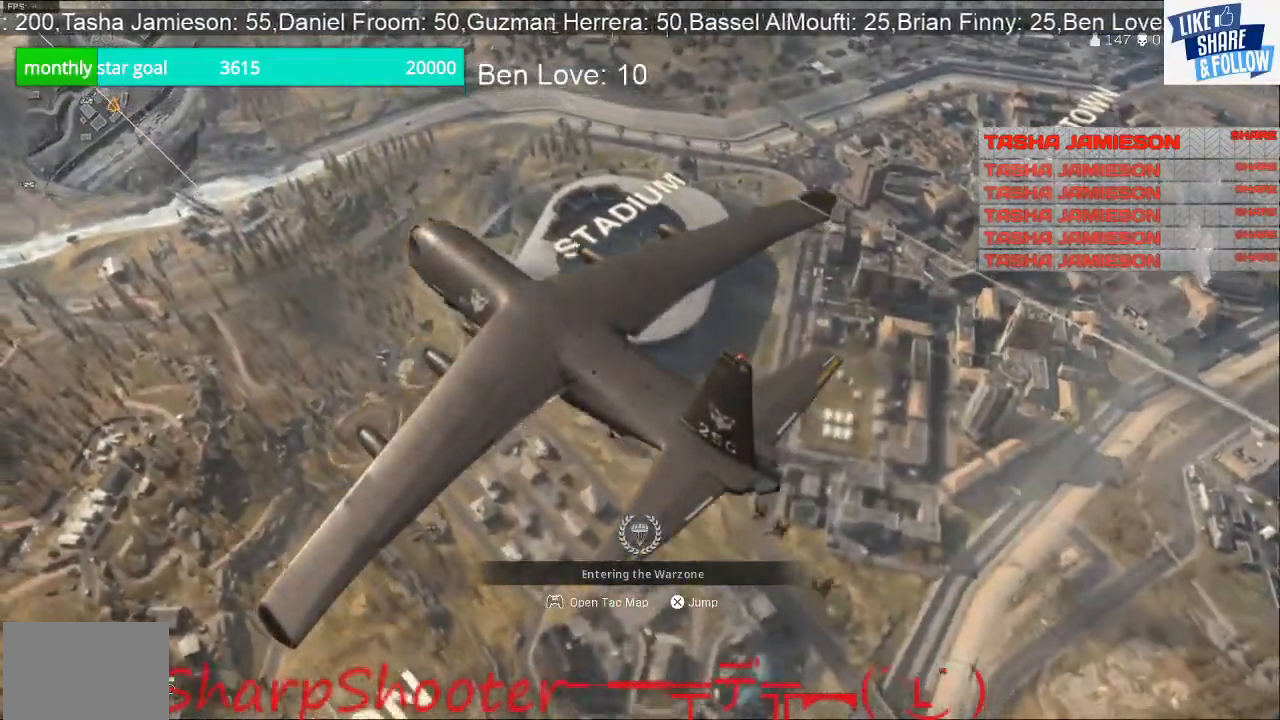
{"buttons": [], "left_stick": "center", "right_stick": "center", "events": [[300, "CROSS", "down"], [467, "CROSS", "up"]]}
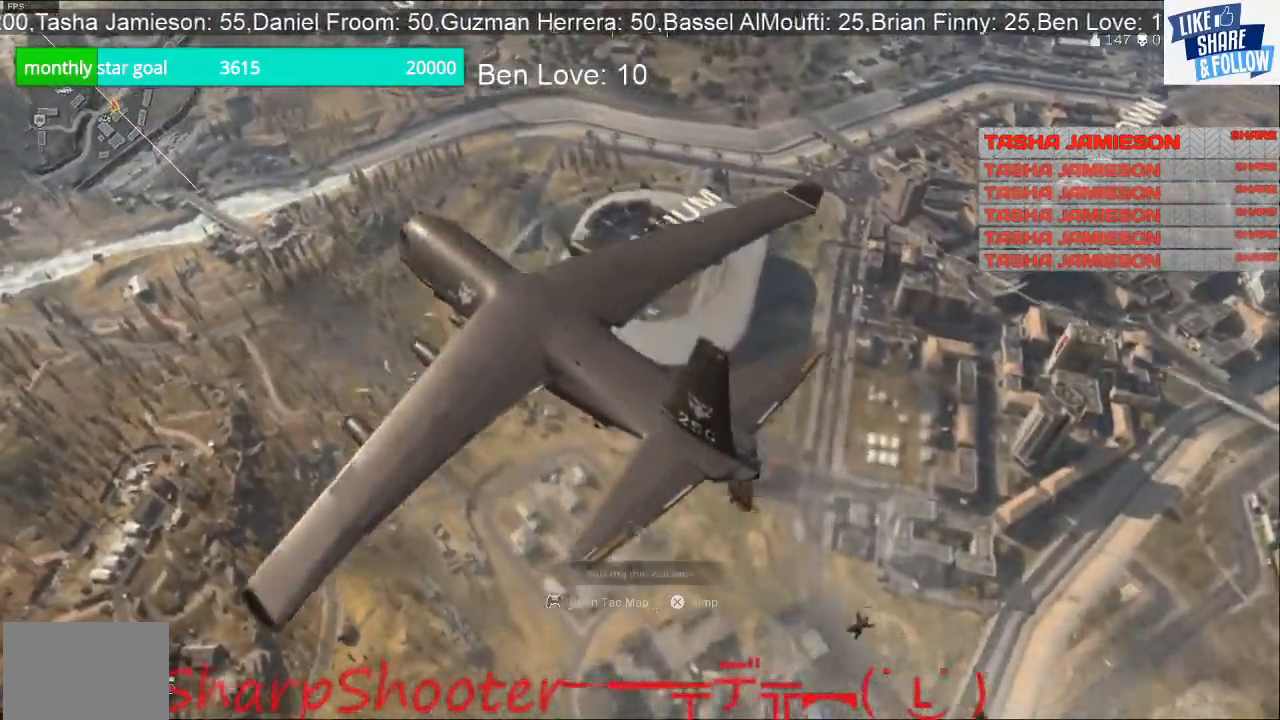
{"buttons": [], "left_stick": "up-right", "right_stick": "down", "events": [[233, "left_stick", "up-right"], [233, "right_stick", "down"]]}
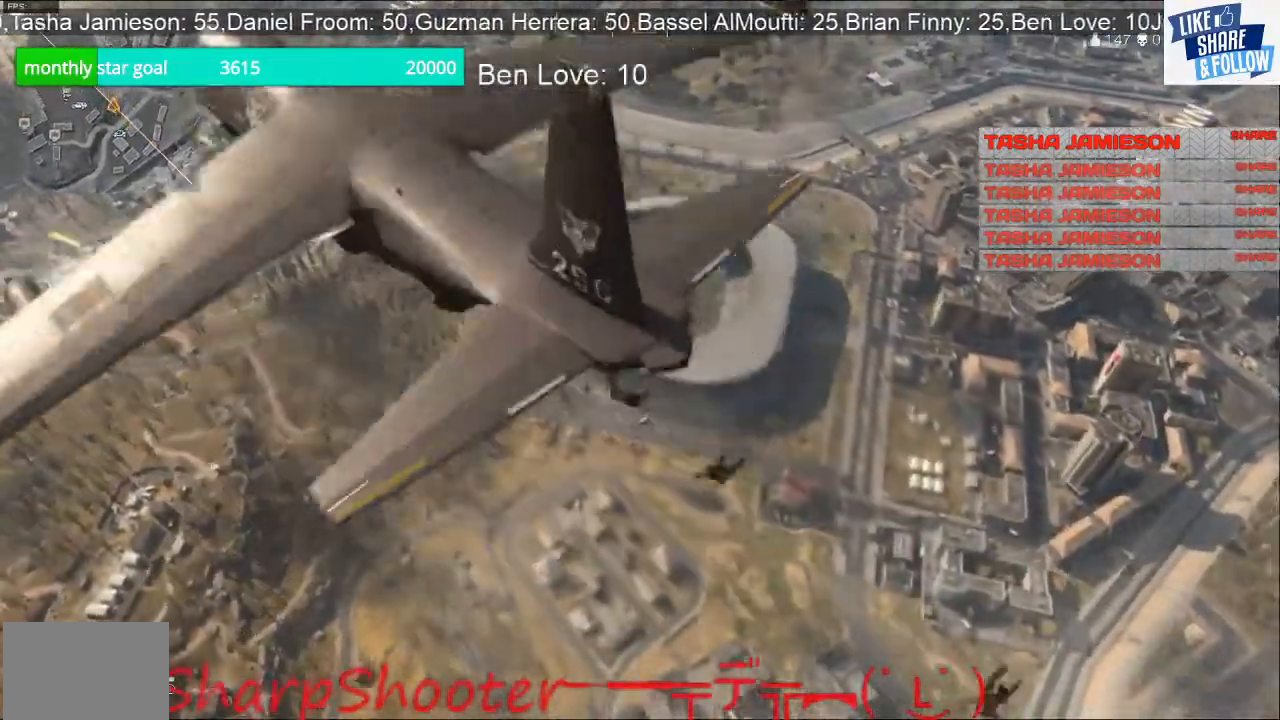
{"buttons": [], "left_stick": "up-right", "right_stick": "down-right", "events": [[133, "right_stick", "down-right"]]}
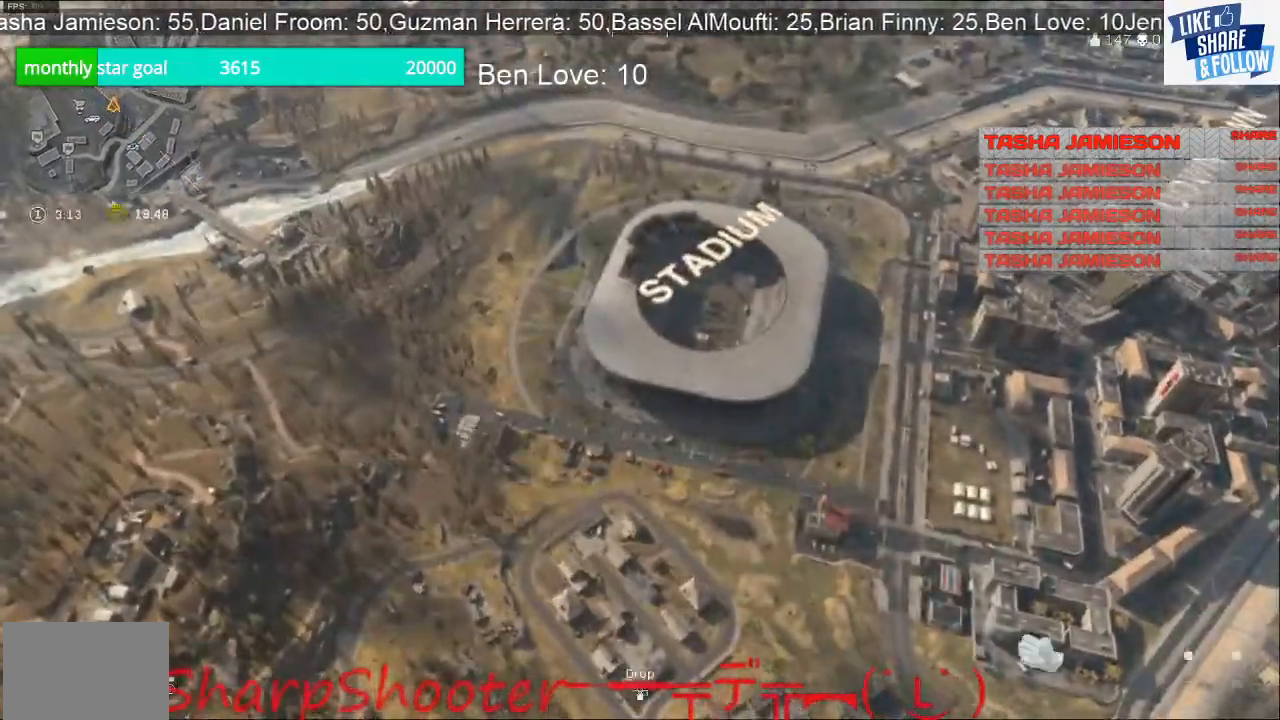
{"buttons": [], "left_stick": "up-right", "right_stick": "down-right", "events": []}
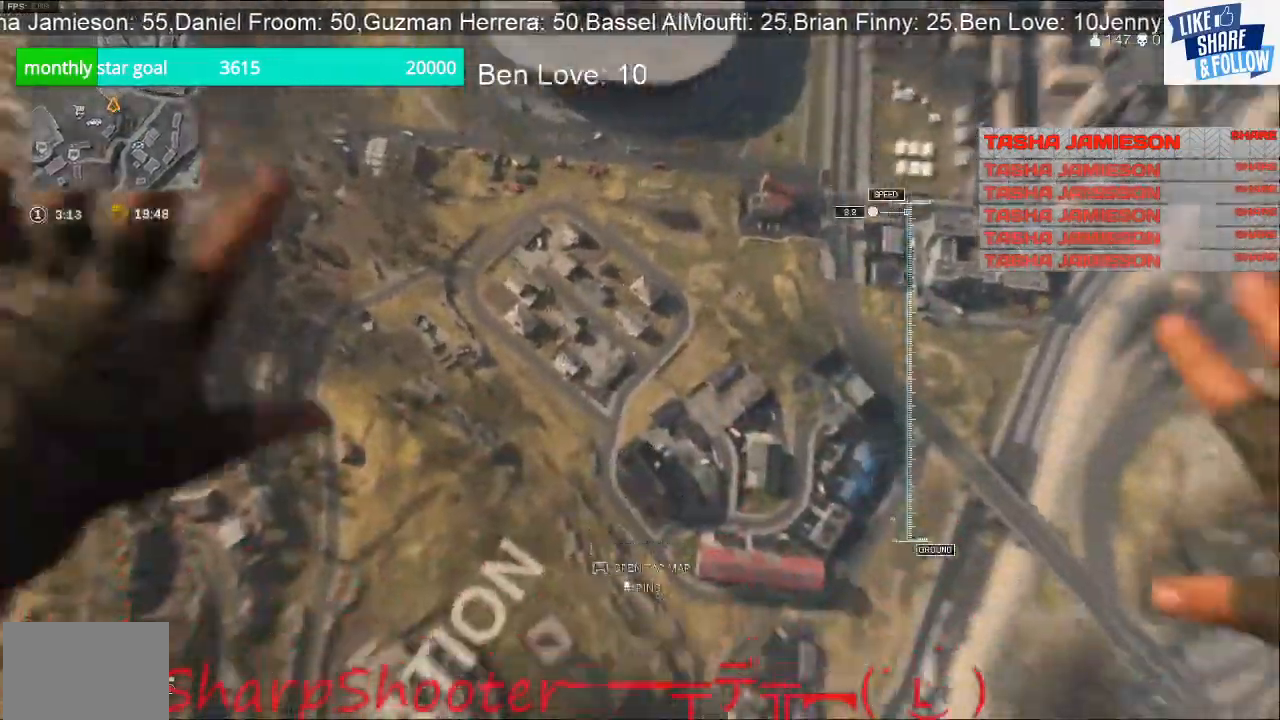
{"buttons": [], "left_stick": "up-right", "right_stick": "down-right", "events": []}
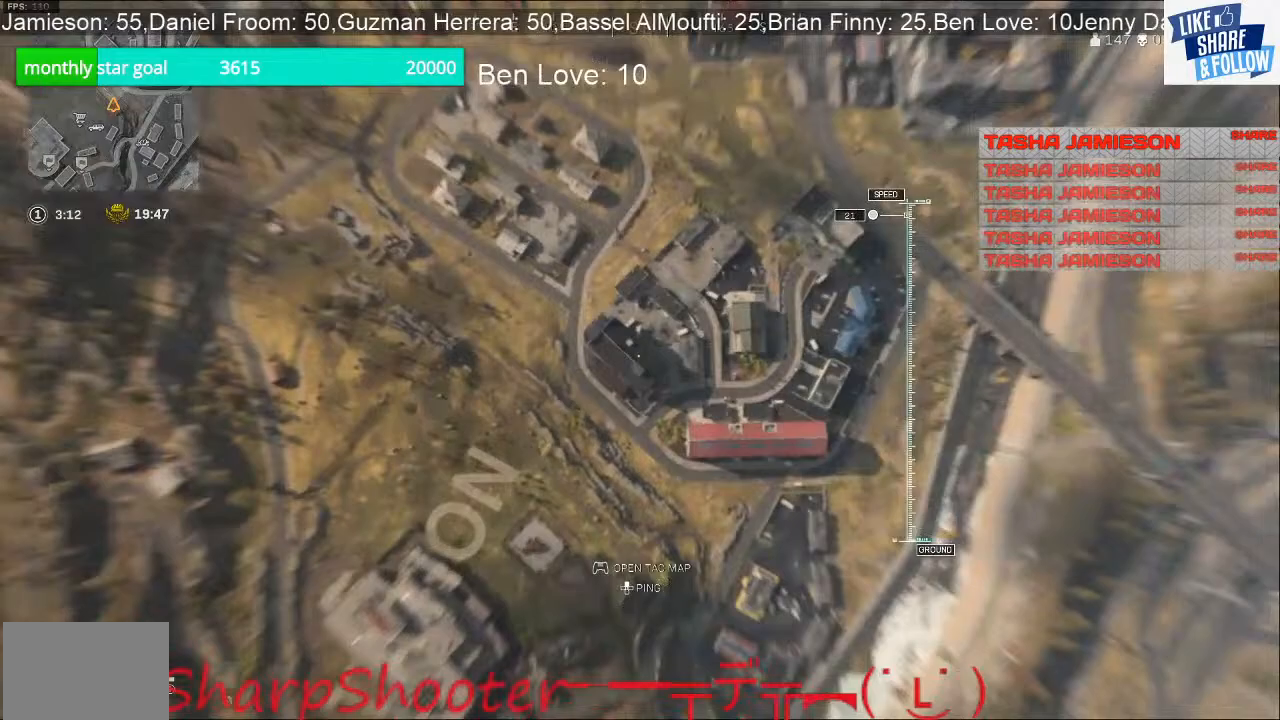
{"buttons": [], "left_stick": "up-right", "right_stick": "center", "events": [[100, "right_stick", "center"]]}
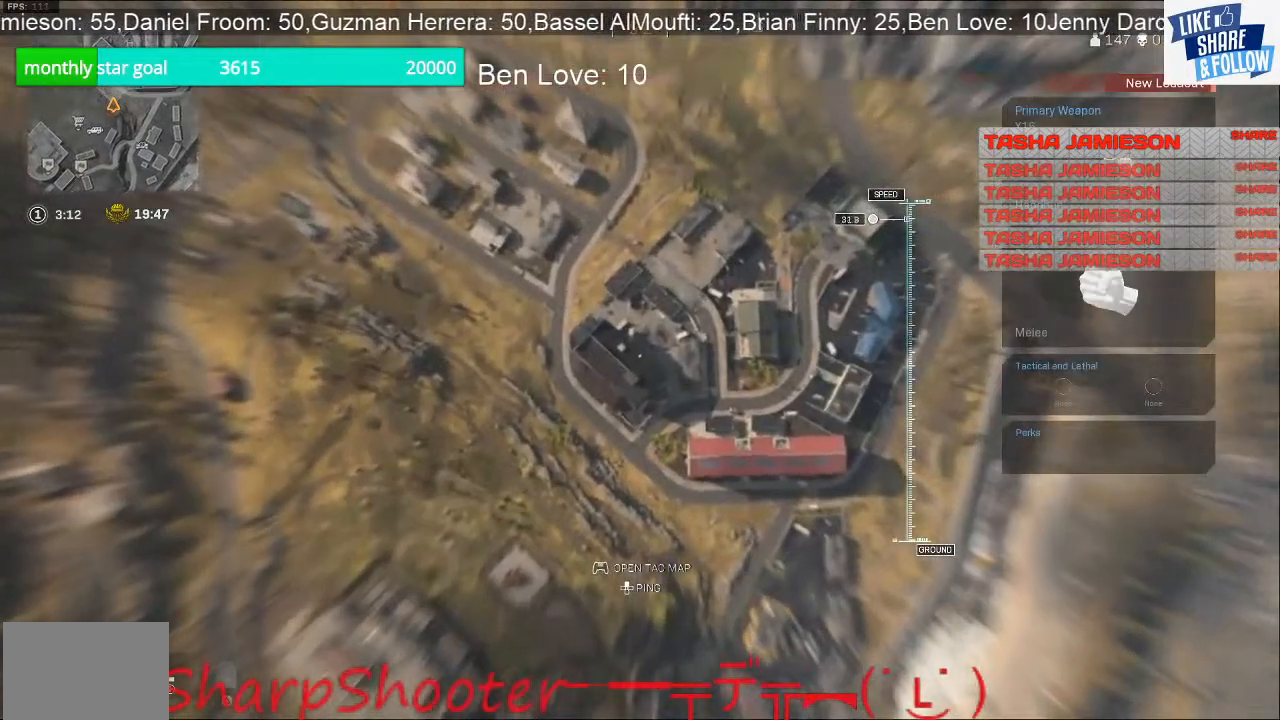
{"buttons": [], "left_stick": "up", "right_stick": "center", "events": [[167, "left_stick", "up"]]}
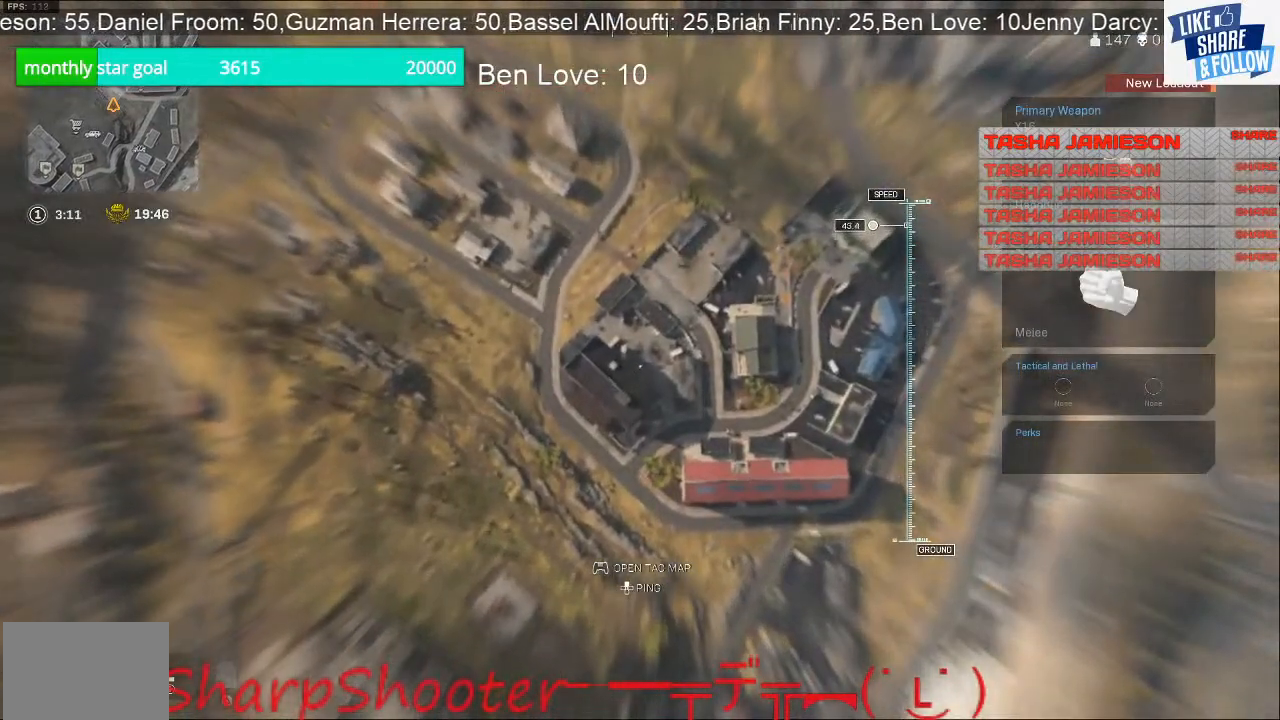
{"buttons": [], "left_stick": "up", "right_stick": "center", "events": []}
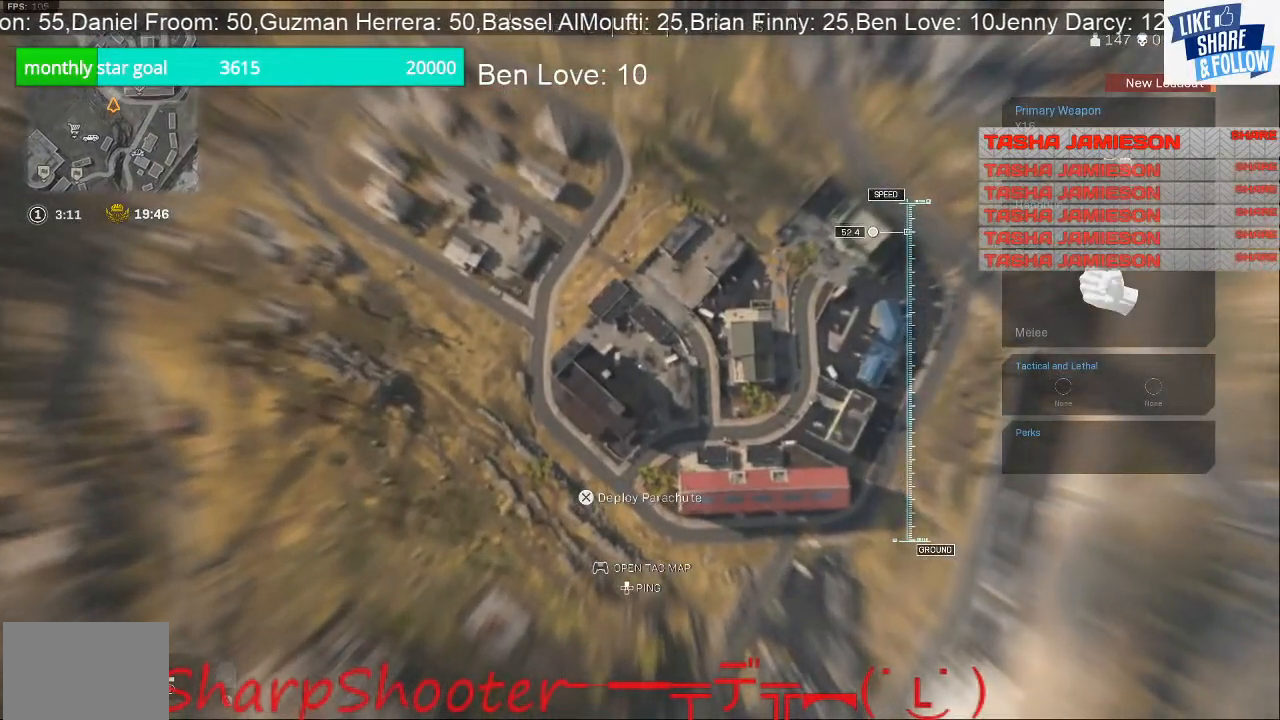
{"buttons": [], "left_stick": "up", "right_stick": "center", "events": []}
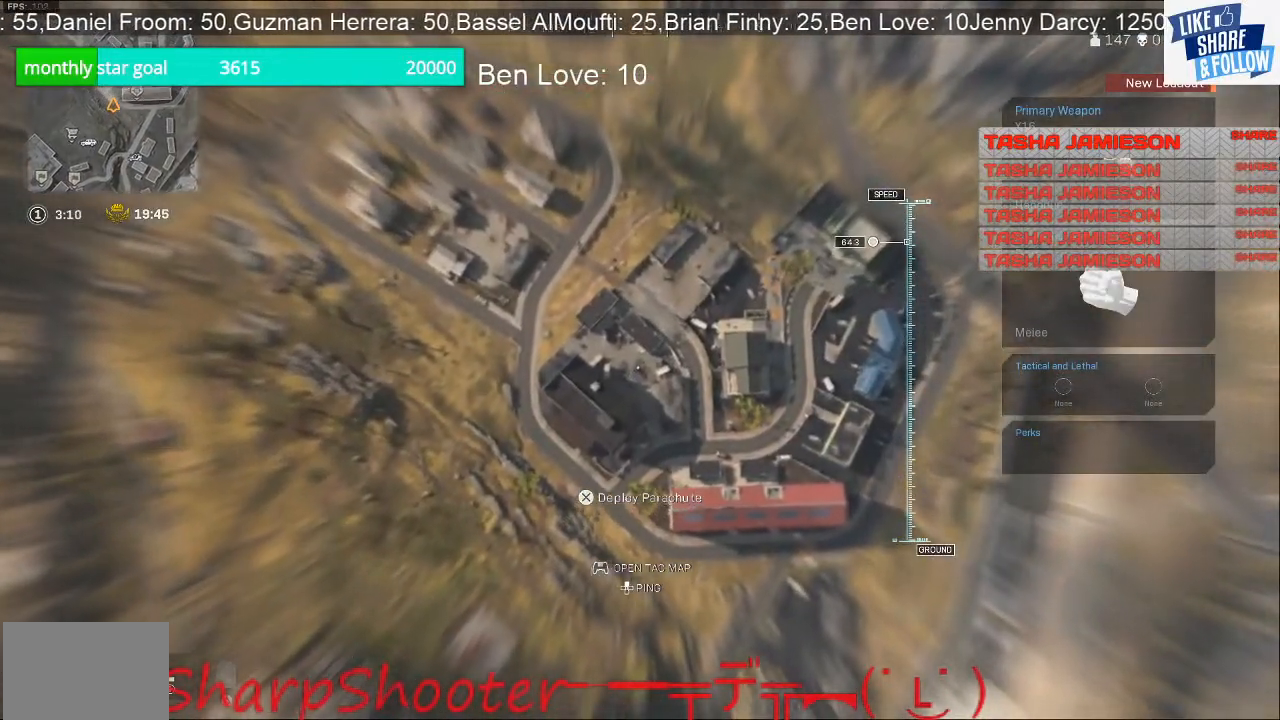
{"buttons": [], "left_stick": "up", "right_stick": "up", "events": [[467, "right_stick", "up"]]}
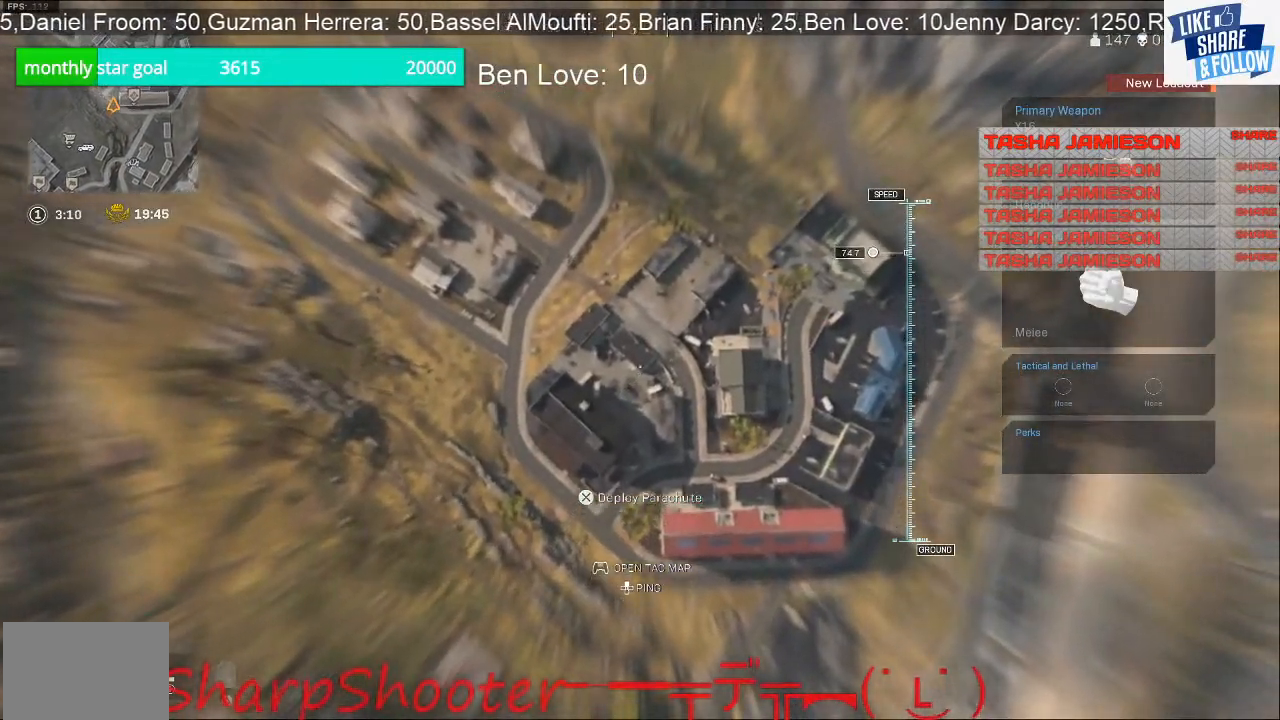
{"buttons": [], "left_stick": "up", "right_stick": "up", "events": []}
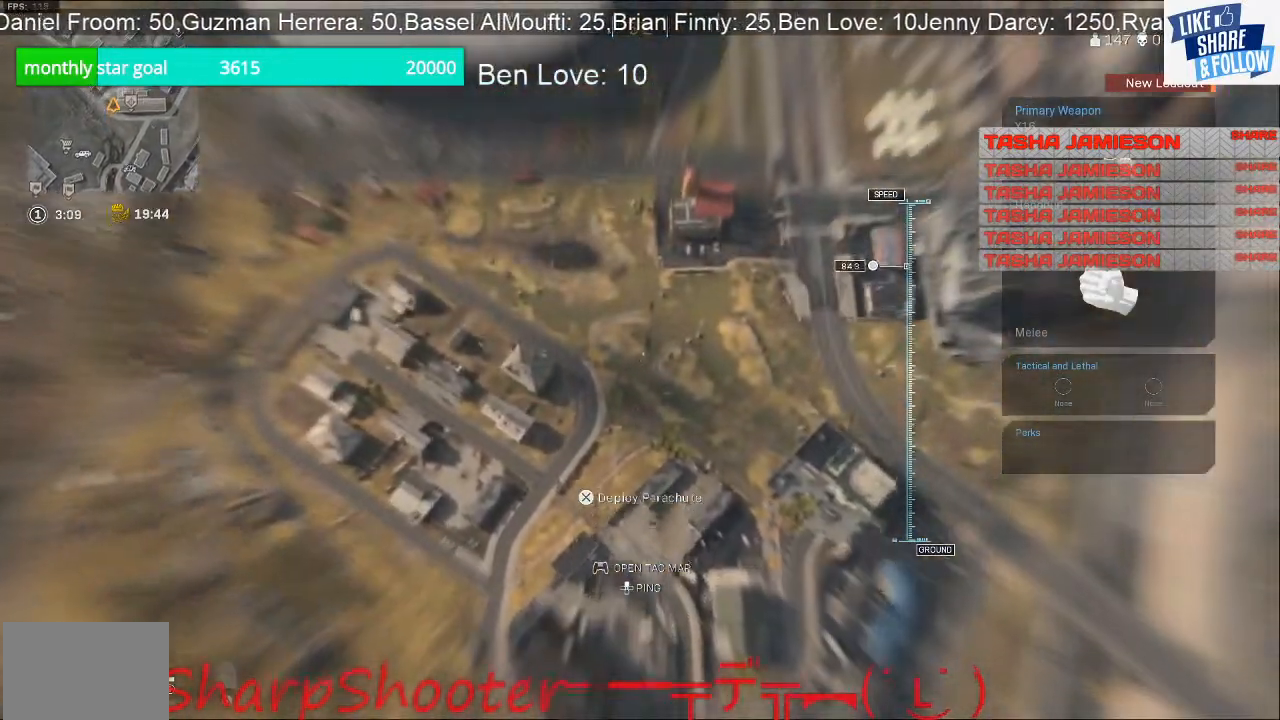
{"buttons": [], "left_stick": "up-left", "right_stick": "up", "events": [[233, "left_stick", "up-left"]]}
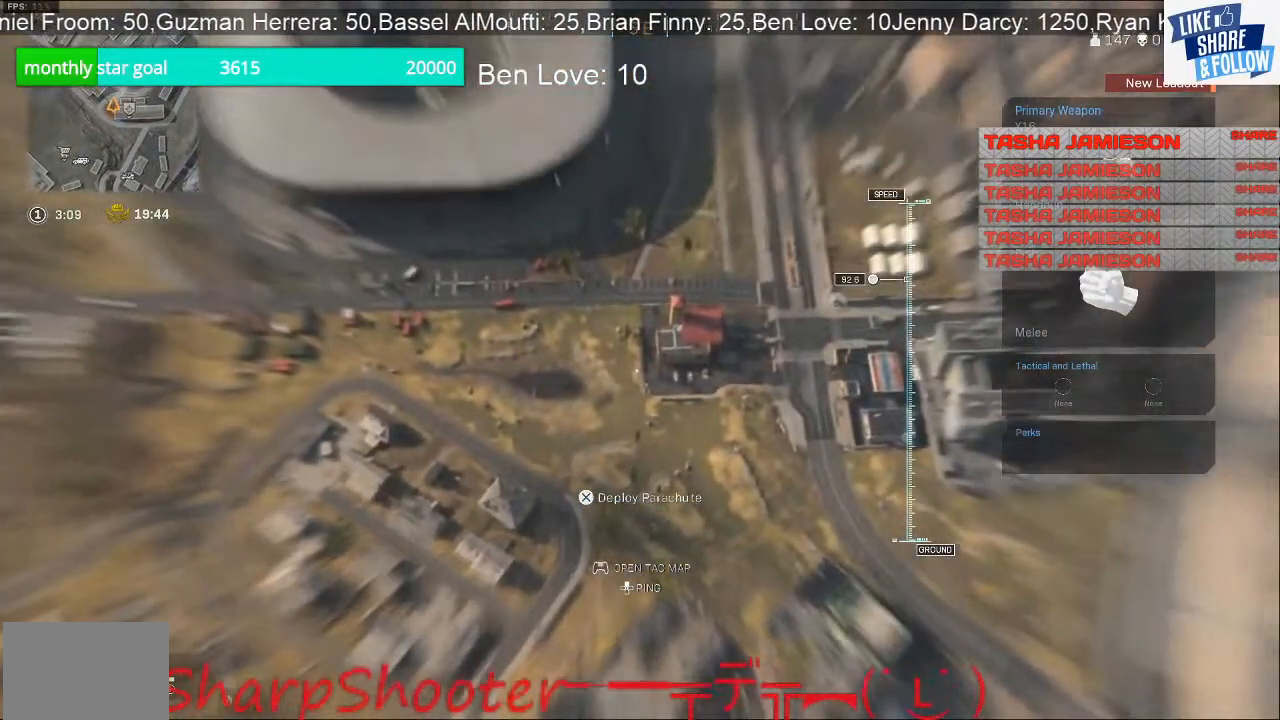
{"buttons": [], "left_stick": "up-left", "right_stick": "left", "events": [[100, "right_stick", "left"]]}
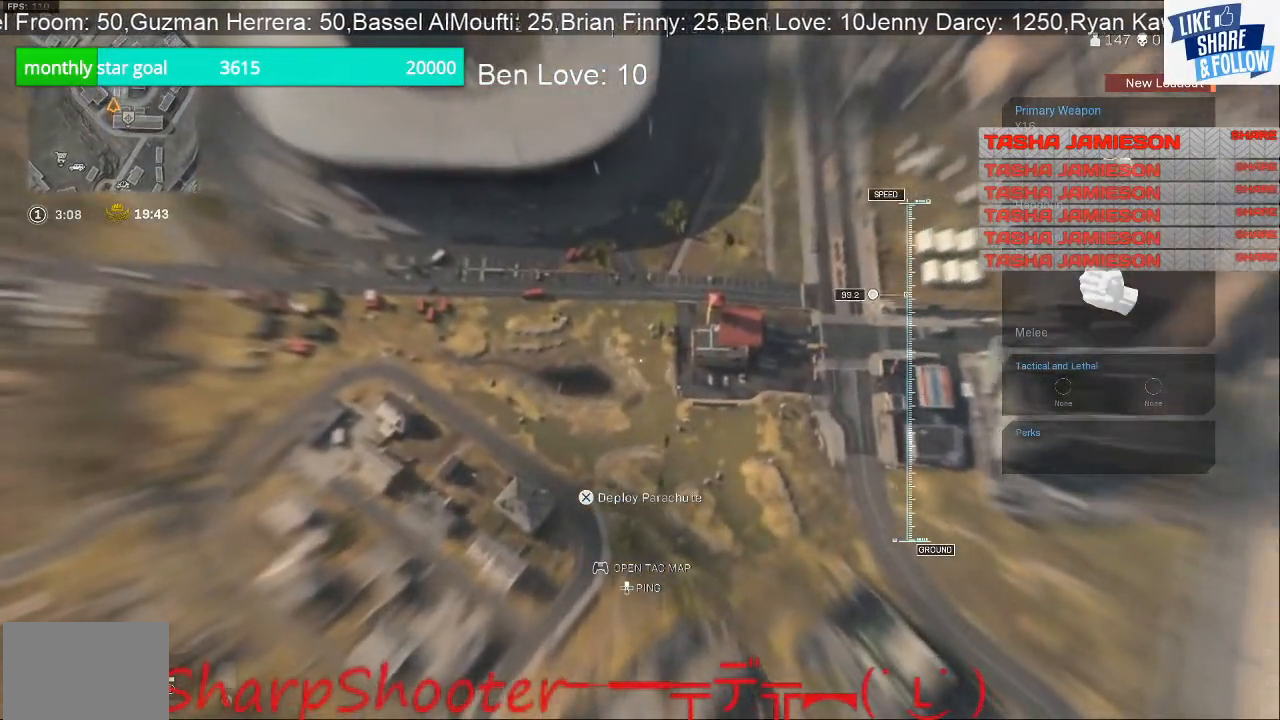
{"buttons": [], "left_stick": "up-left", "right_stick": "left", "events": []}
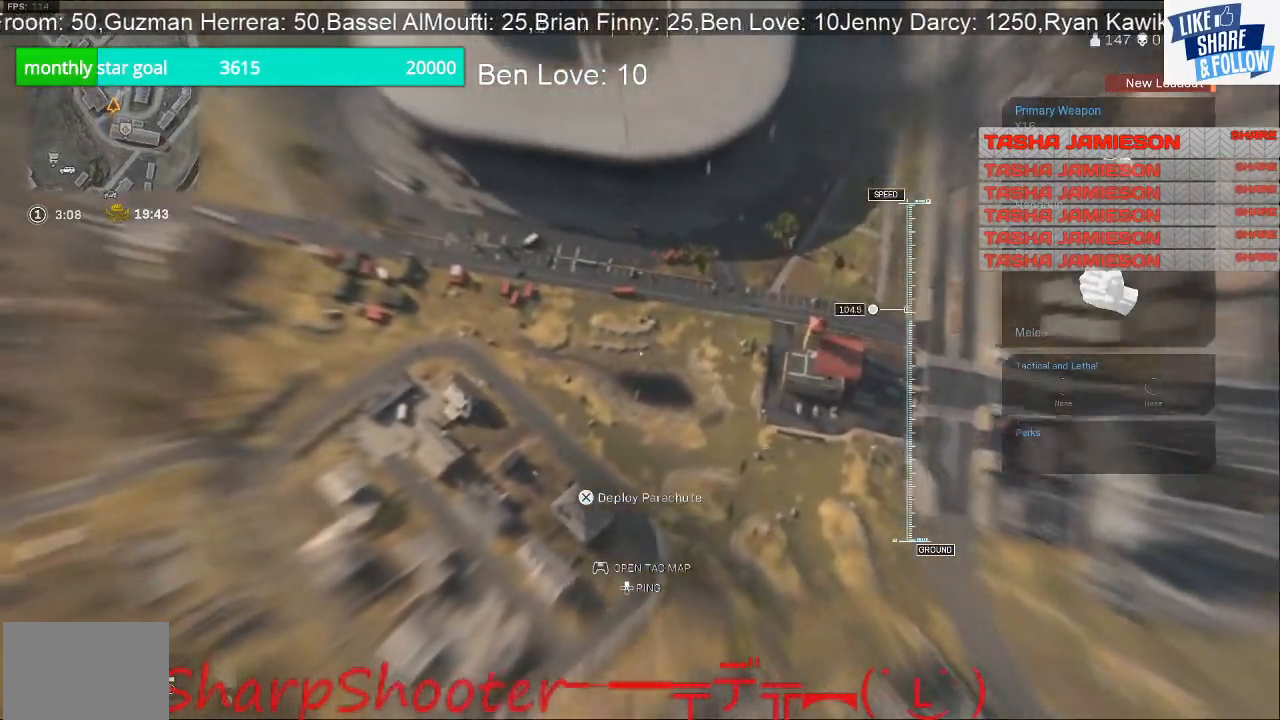
{"buttons": [], "left_stick": "up-left", "right_stick": "center", "events": [[67, "right_stick", "up-left"], [400, "right_stick", "center"]]}
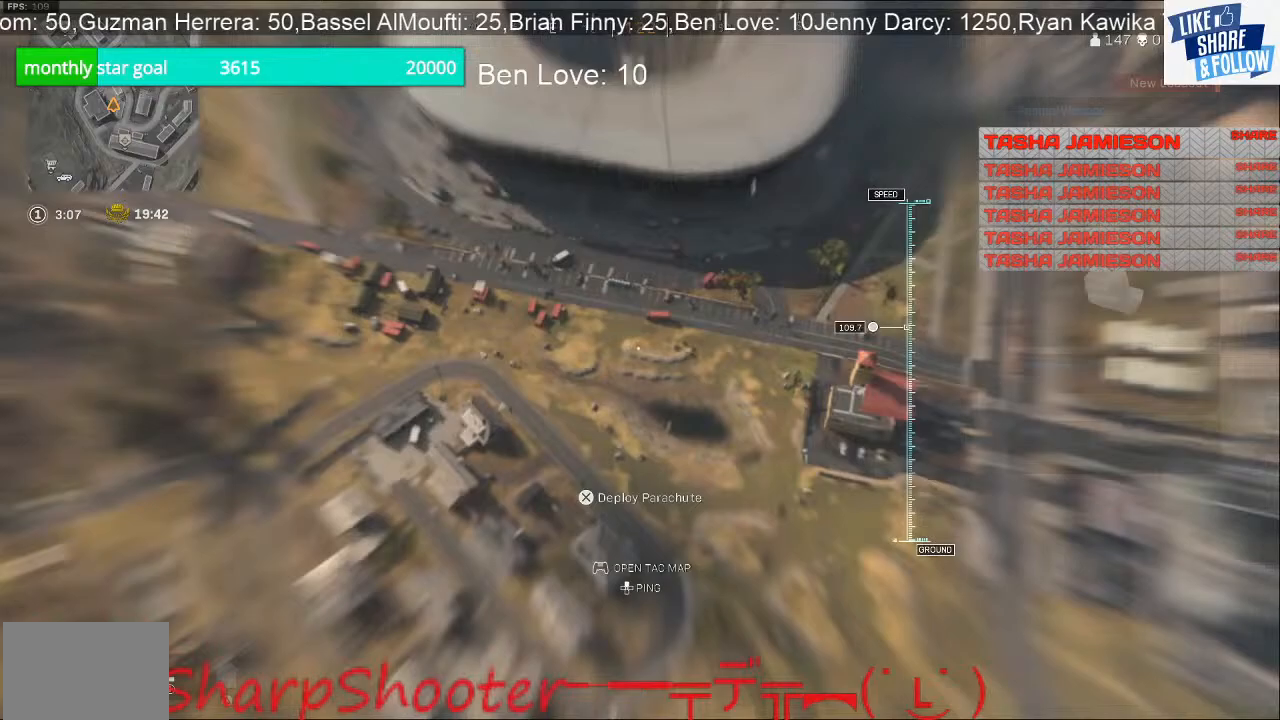
{"buttons": [], "left_stick": "up-left", "right_stick": "up", "events": [[200, "right_stick", "up"]]}
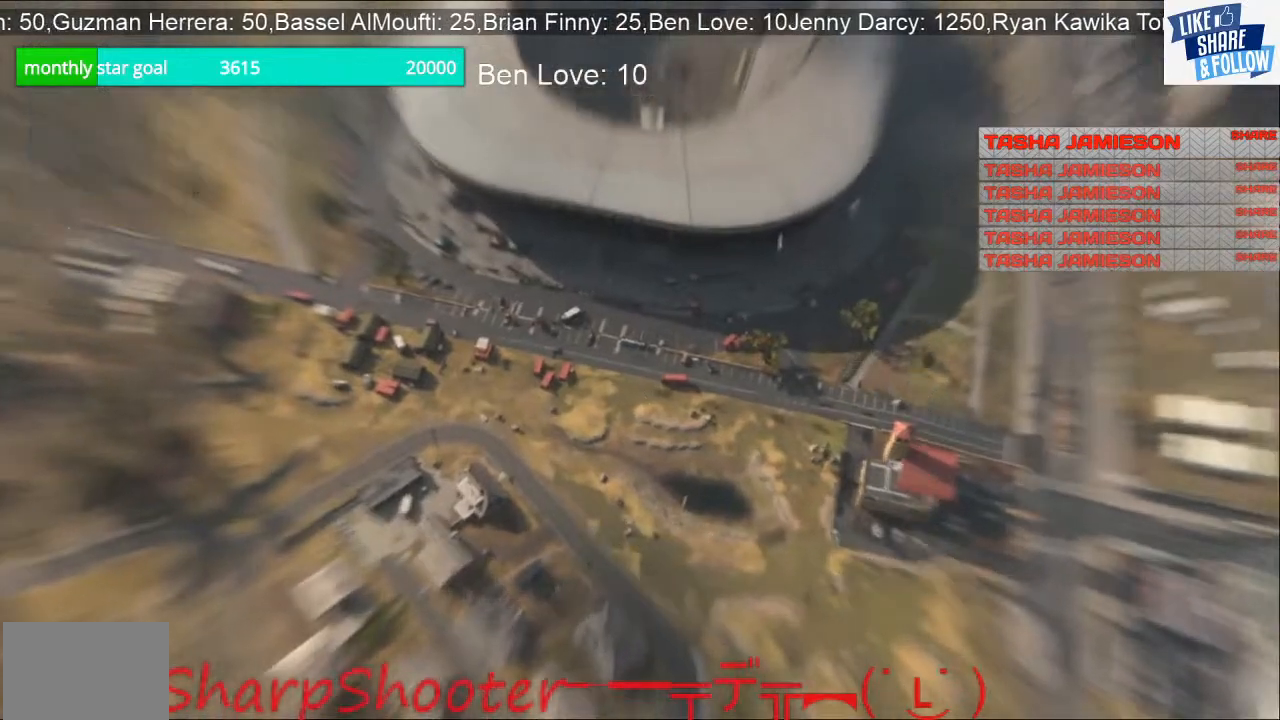
{"buttons": [], "left_stick": "up-left", "right_stick": "up", "events": []}
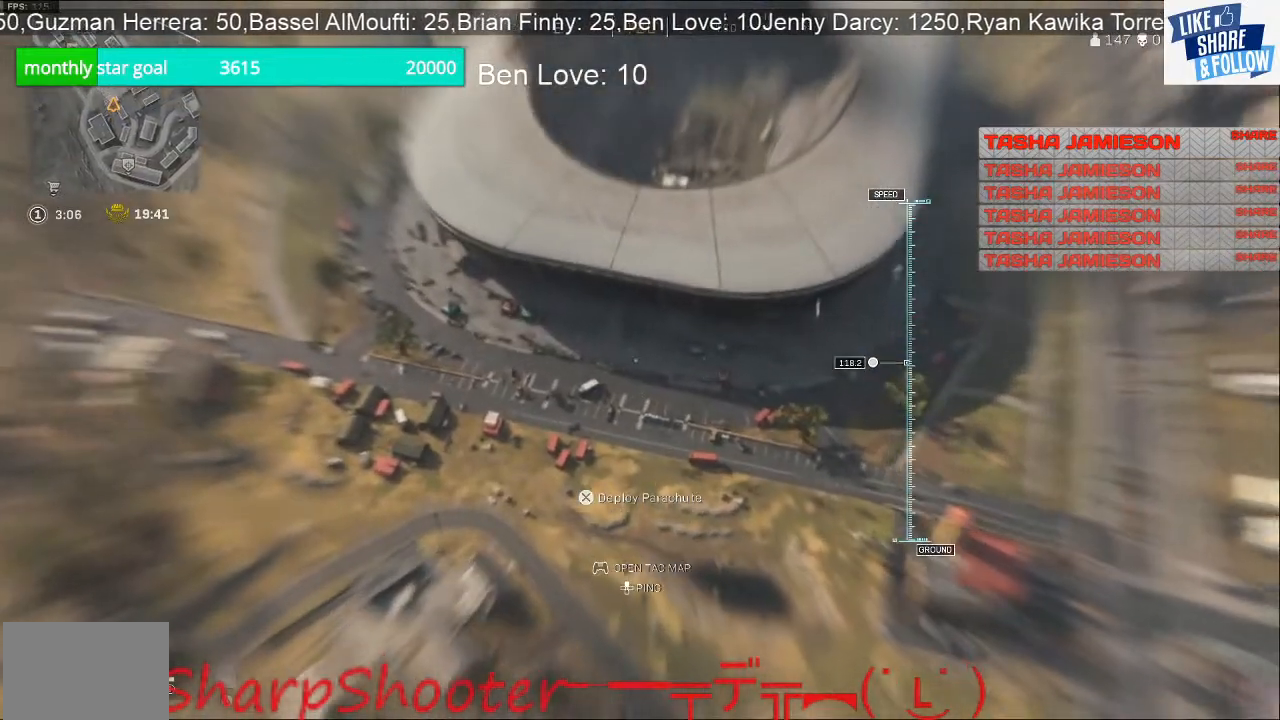
{"buttons": [], "left_stick": "up-left", "right_stick": "up", "events": []}